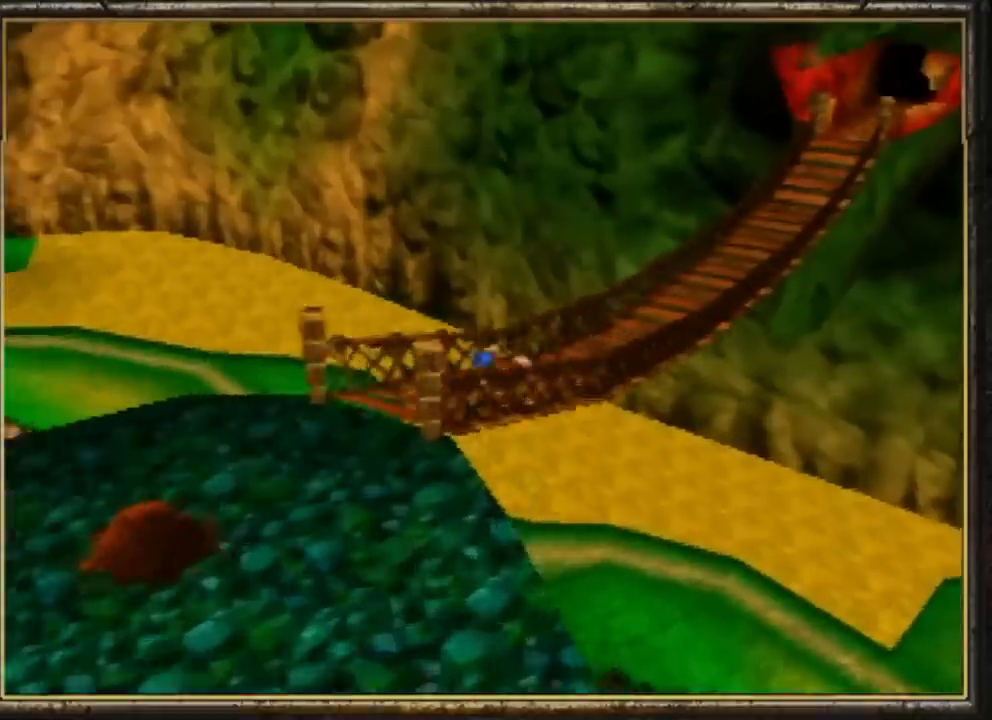
Gameplay with a controller (Nintendo layout); each line is a JSON object with the inputs held at the frame after it. "events" lists button and stick changes between this image and that frame as [ms after this image, input, new state], when the widget could be followed in between. Not read: L3 R3.
{"buttons": ["A", "R1"], "left_stick": "up", "events": [[33, "R1", "down"], [300, "A", "down"], [400, "left_stick", "up"], [433, "A", "up"], [500, "A", "down"]]}
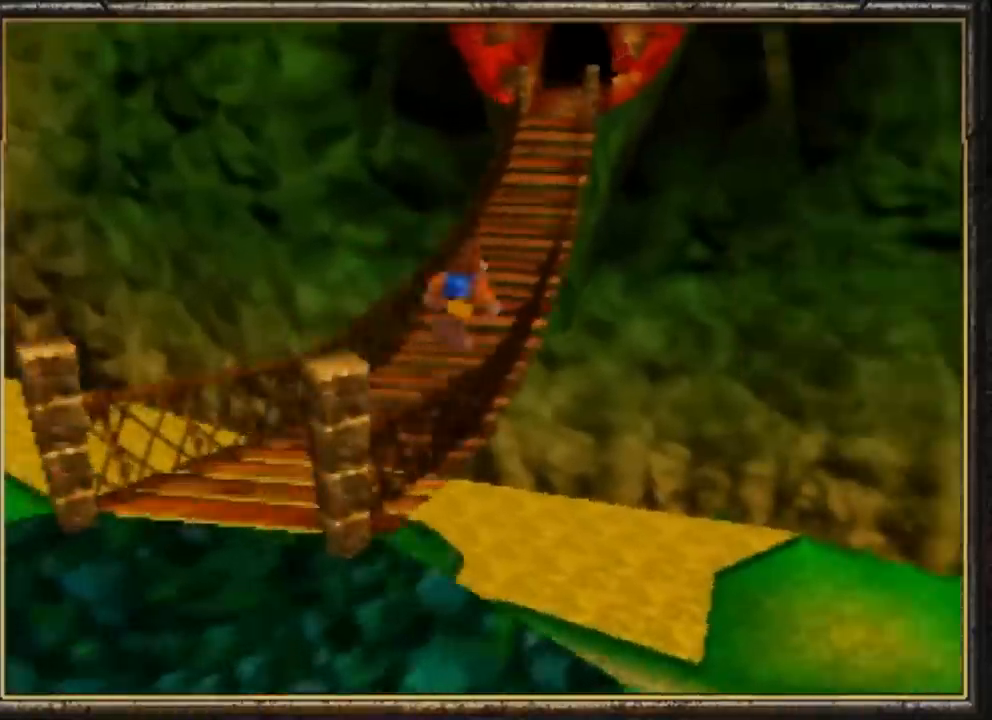
{"buttons": ["A", "R1"], "left_stick": "up", "events": [[67, "A", "up"], [100, "A", "down"]]}
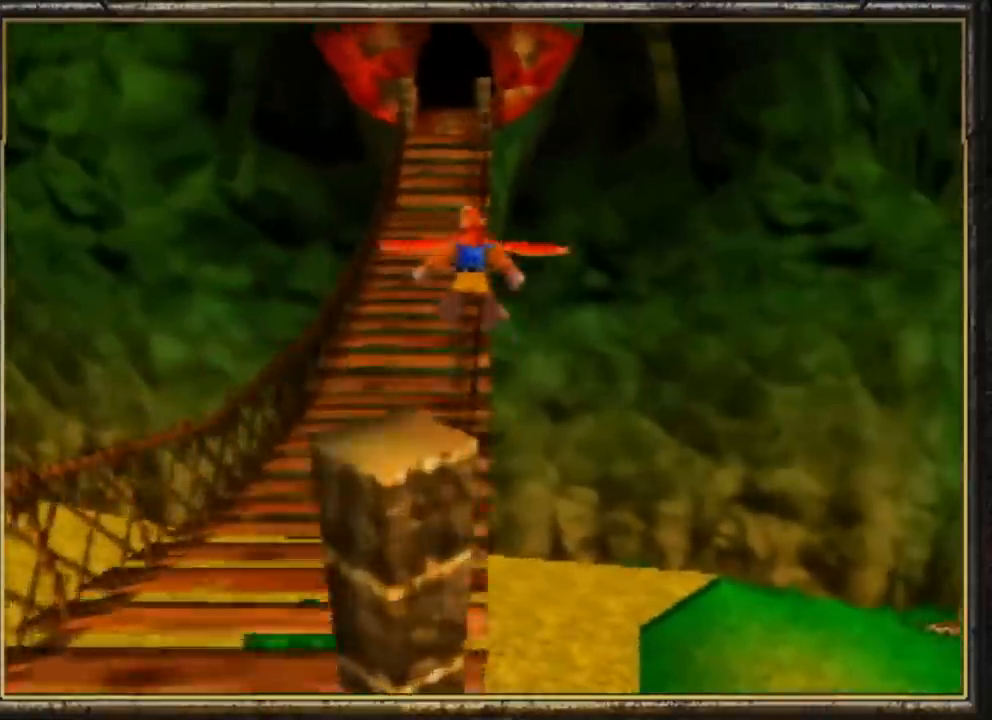
{"buttons": ["B", "R1"], "left_stick": "up", "events": [[300, "A", "up"], [467, "B", "down"]]}
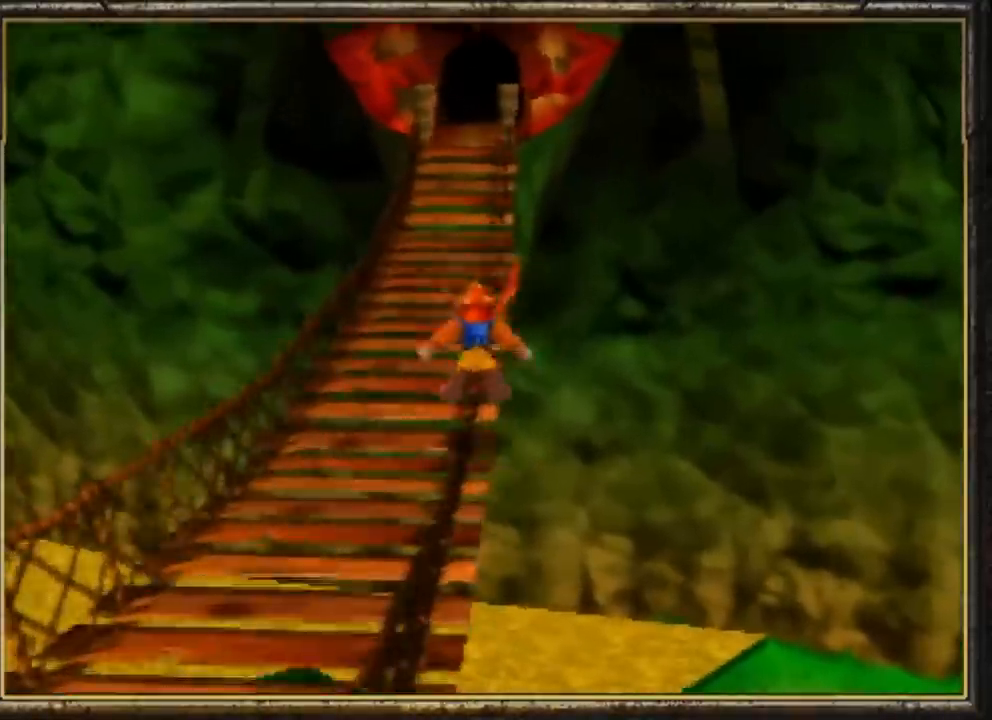
{"buttons": ["R1"], "left_stick": "up", "events": [[33, "B", "up"], [100, "B", "down"], [233, "B", "up"], [333, "B", "down"], [433, "B", "up"]]}
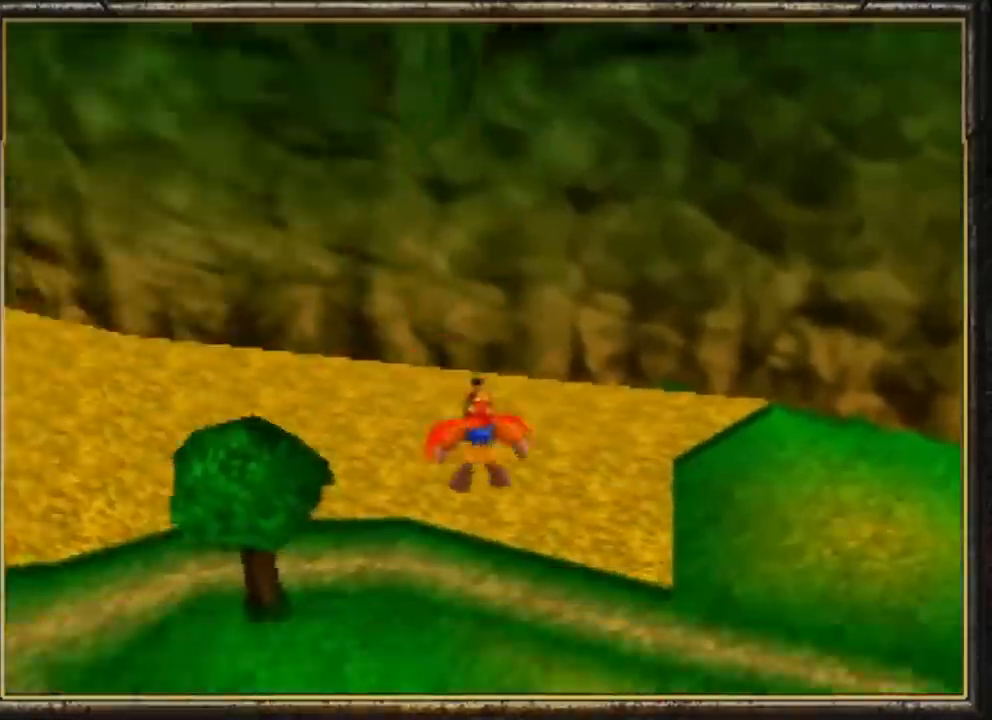
{"buttons": [], "left_stick": "center", "events": [[167, "R1", "up"], [167, "left_stick", "center"]]}
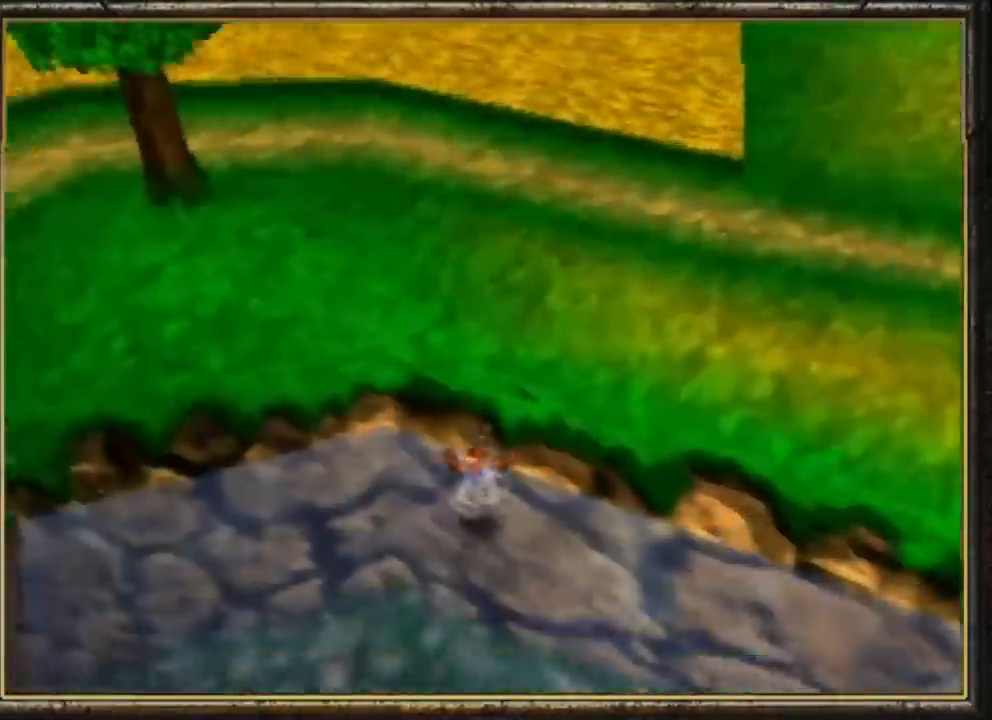
{"buttons": [], "left_stick": "center", "events": []}
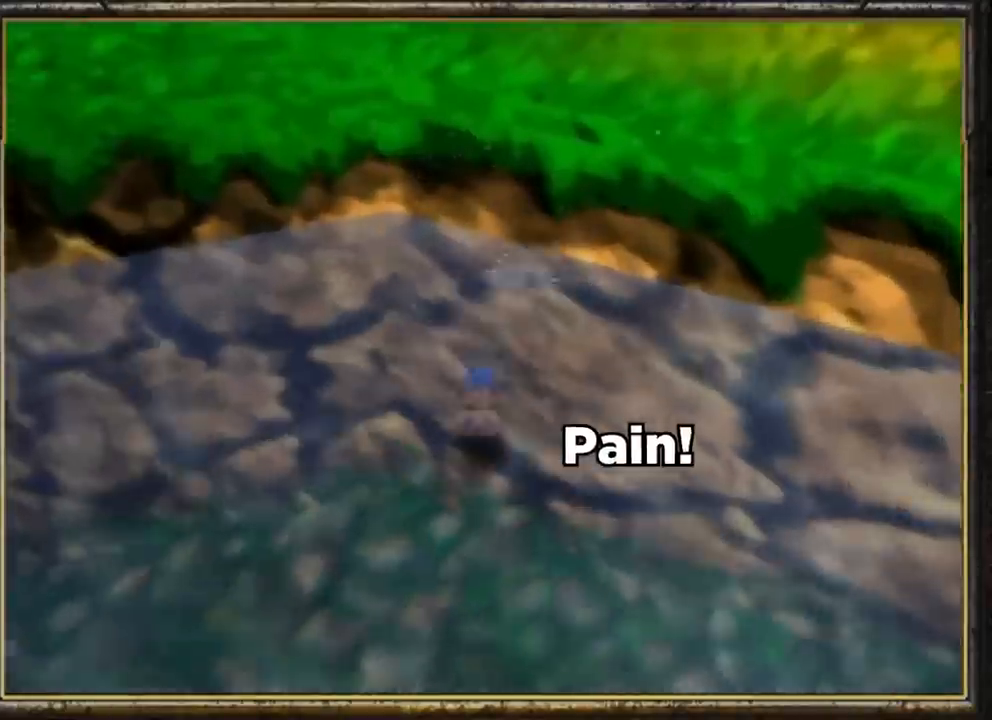
{"buttons": [], "left_stick": "center", "events": []}